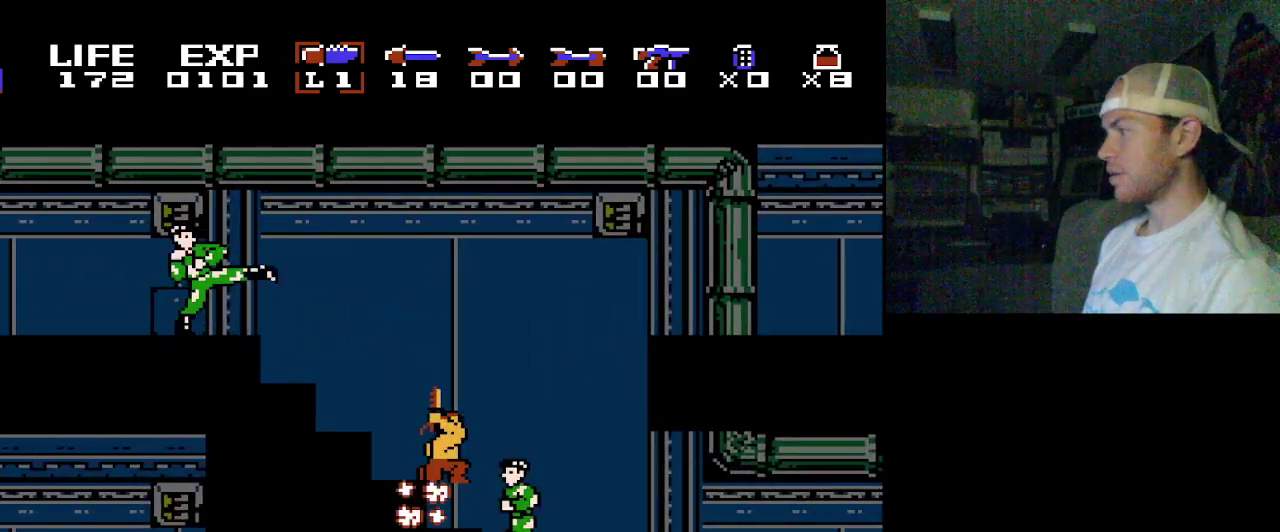
Gameplay with a controller (Nintendo layout); each line is a JSON object with the inputs held at the frame after it (dt_ms = milliseconds from this image to that frame). "events" lists button and stick changes between this image and that frame as [ms after this image, input, new state], when the widget could be followed in between. Not read: DPAD_LEFT DPAD_RIGHT L3 R3.
{"dt_ms": 400, "buttons": ["DPAD_DOWN"], "events": [[133, "Y", "up"], [200, "Y", "down"], [350, "Y", "up"]]}
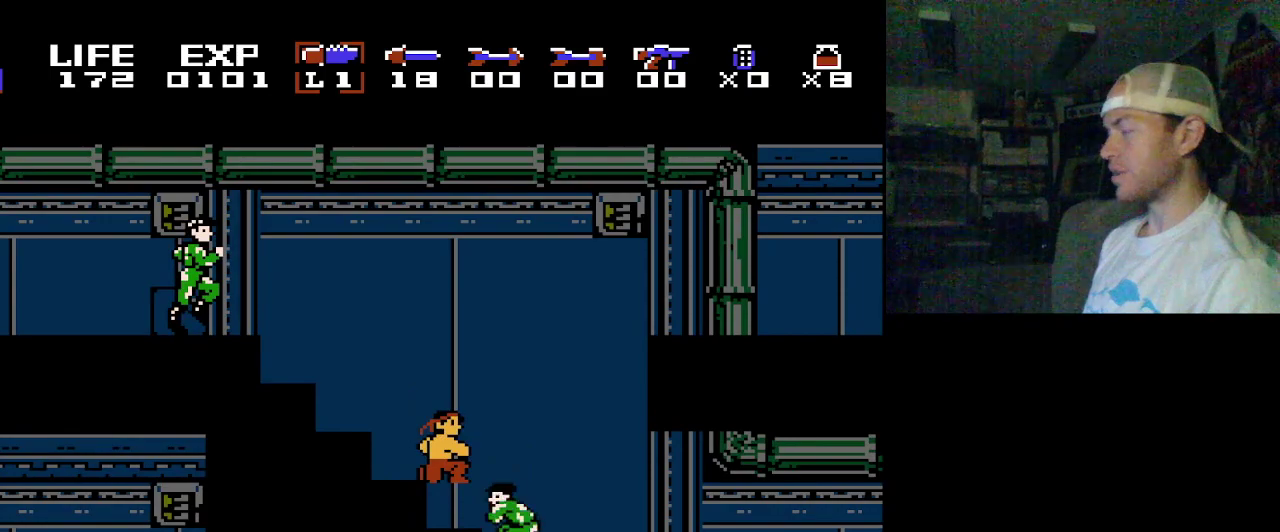
{"dt_ms": 100, "buttons": ["Y", "DPAD_DOWN"], "events": [[83, "Y", "down"]]}
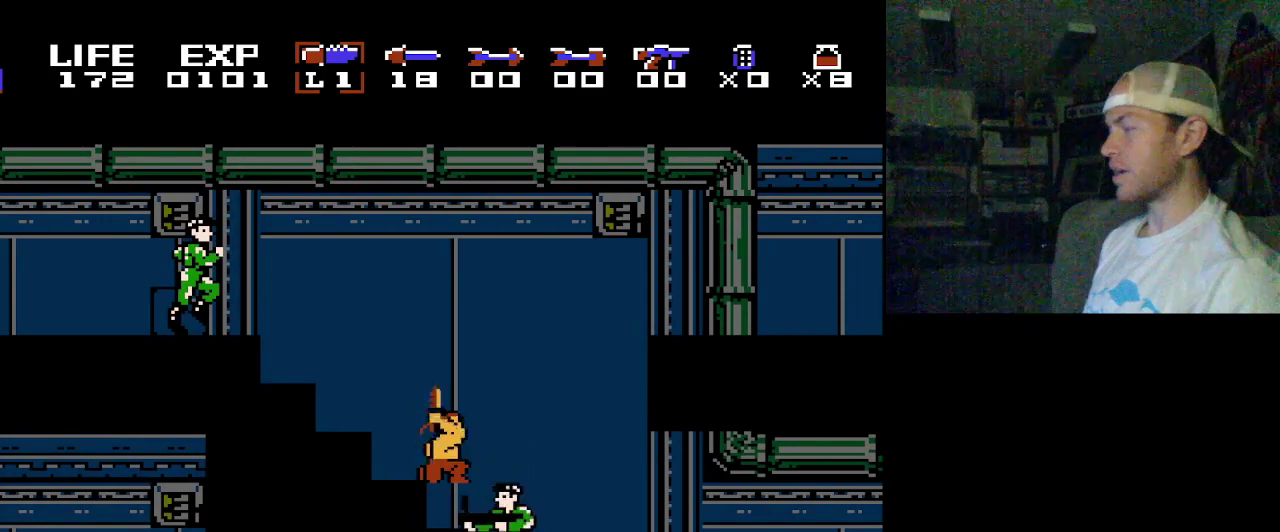
{"dt_ms": 200, "buttons": ["Y", "DPAD_DOWN"], "events": [[83, "Y", "up"], [150, "Y", "down"]]}
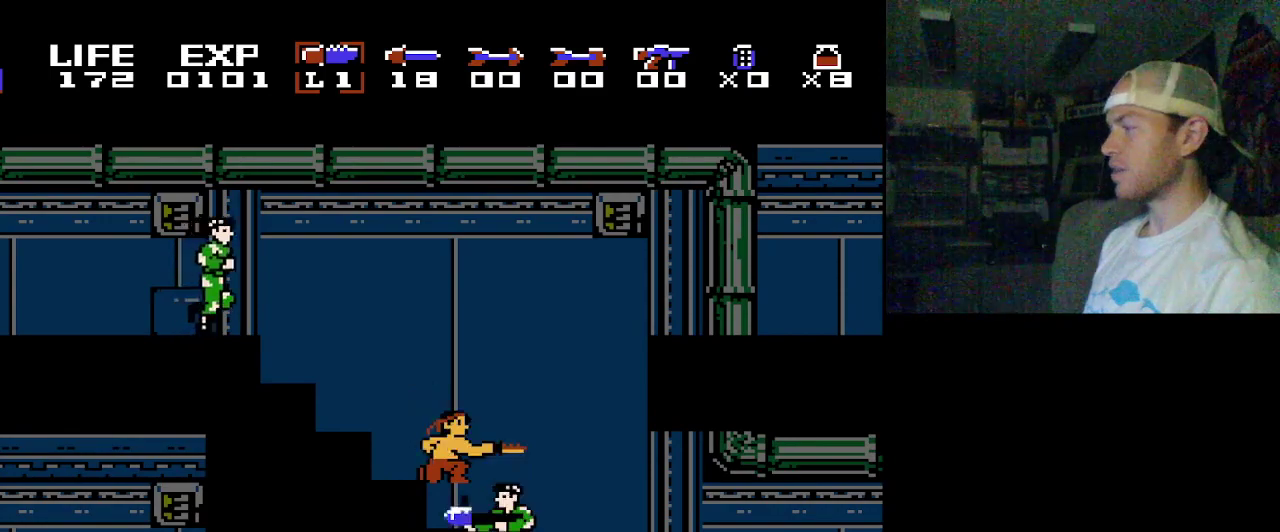
{"dt_ms": 200, "buttons": ["DPAD_DOWN"], "events": [[133, "Y", "up"]]}
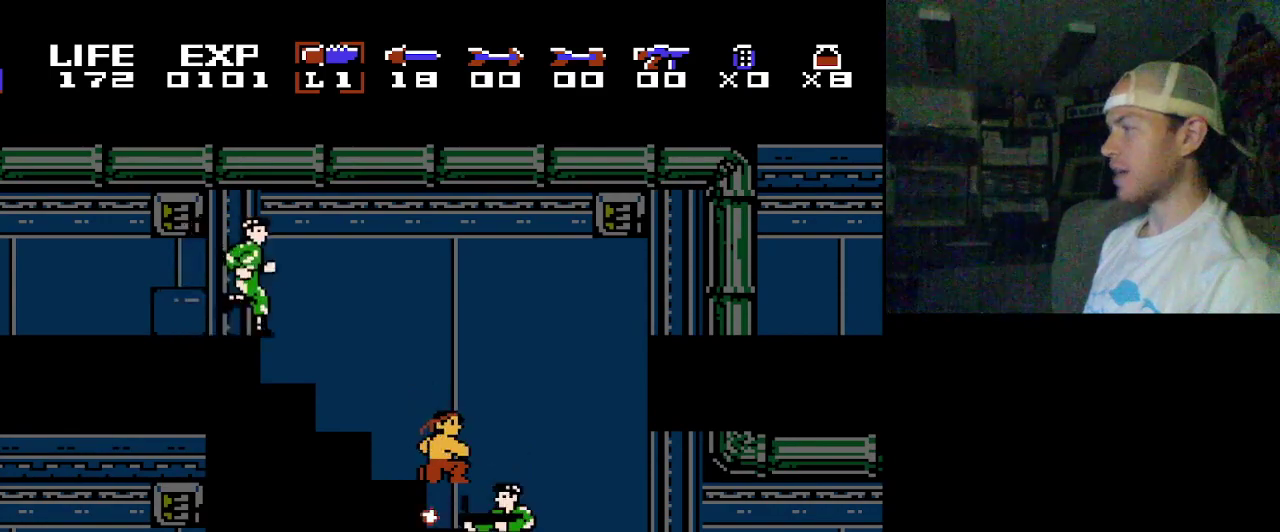
{"dt_ms": 100, "buttons": ["Y", "DPAD_DOWN"], "events": [[50, "Y", "down"]]}
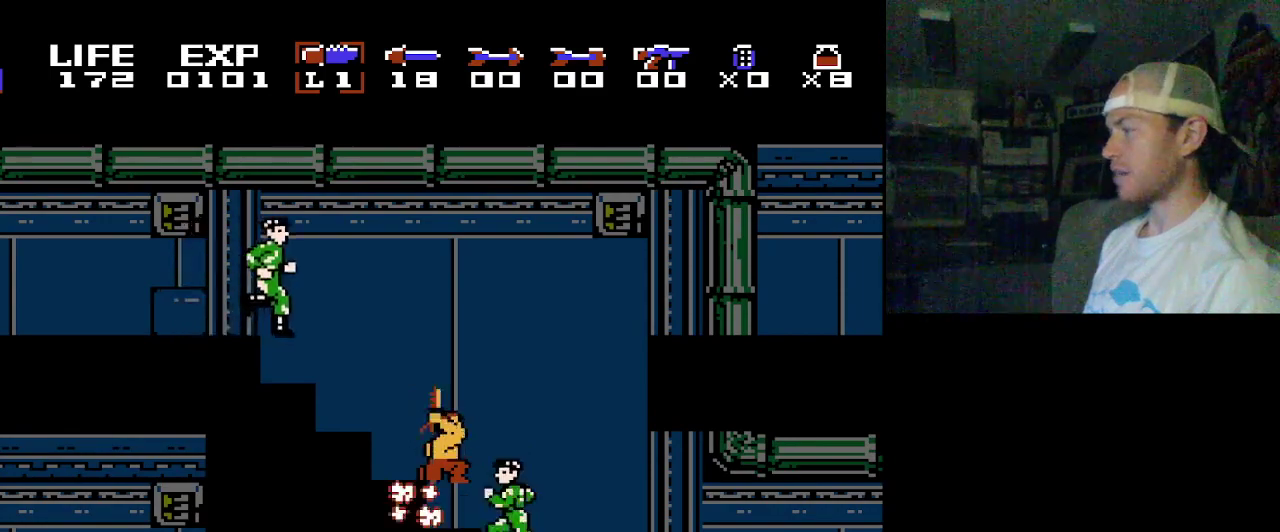
{"dt_ms": 400, "buttons": [], "events": [[233, "Y", "up"], [333, "DPAD_DOWN", "up"]]}
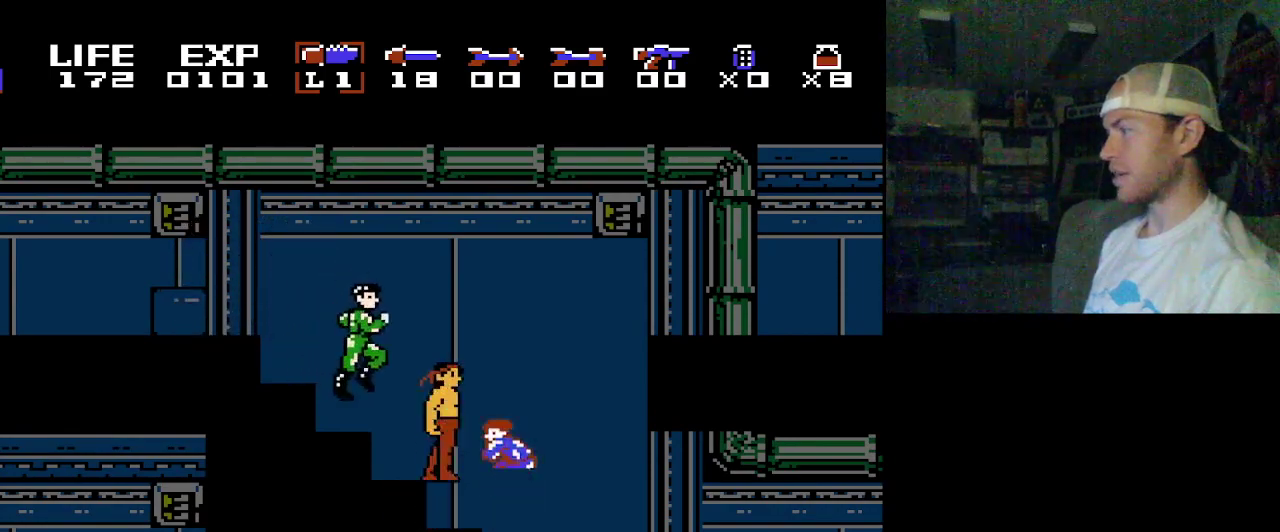
{"dt_ms": 100, "buttons": [], "events": []}
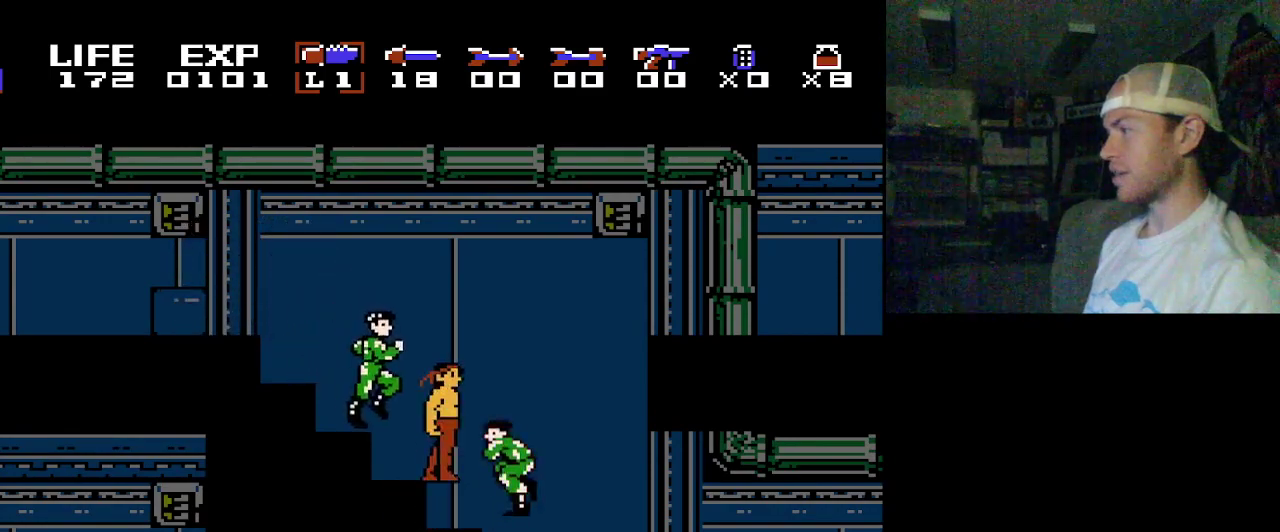
{"dt_ms": 300, "buttons": [], "events": [[33, "Y", "down"], [217, "Y", "up"]]}
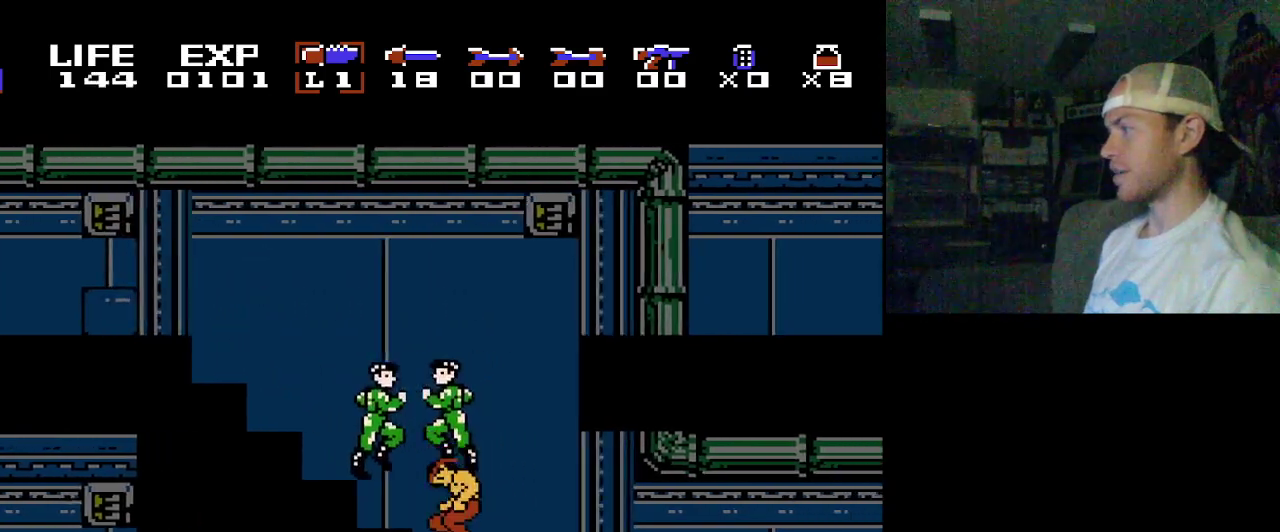
{"dt_ms": 100, "buttons": ["Y"], "events": [[100, "Y", "down"]]}
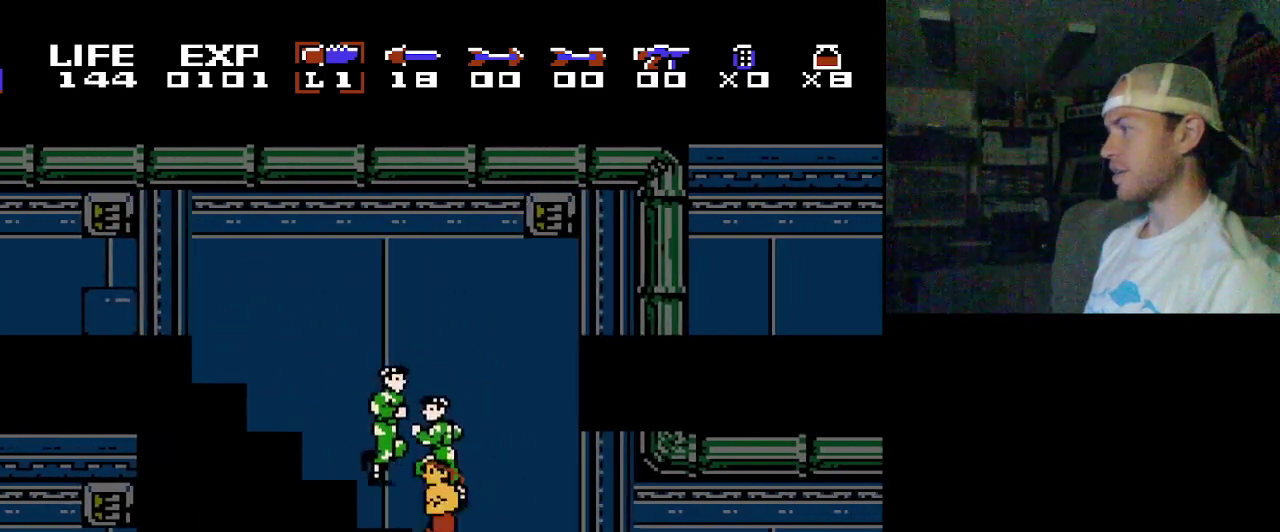
{"dt_ms": 400, "buttons": [], "events": [[133, "Y", "up"], [183, "Y", "down"], [333, "Y", "up"]]}
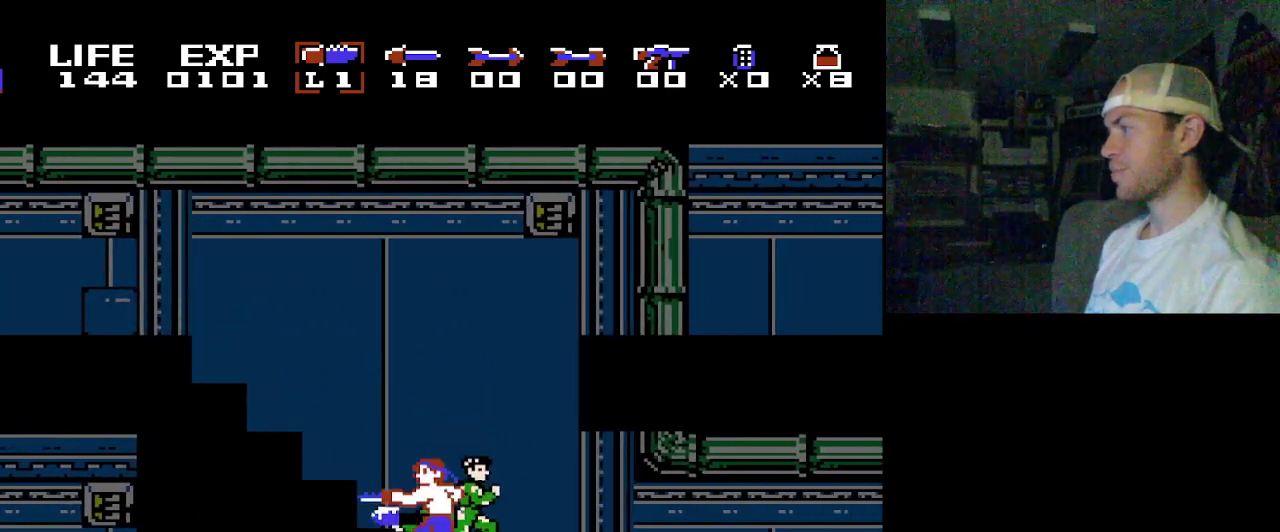
{"dt_ms": 600, "buttons": [], "events": [[467, "Y", "down"], [600, "Y", "up"]]}
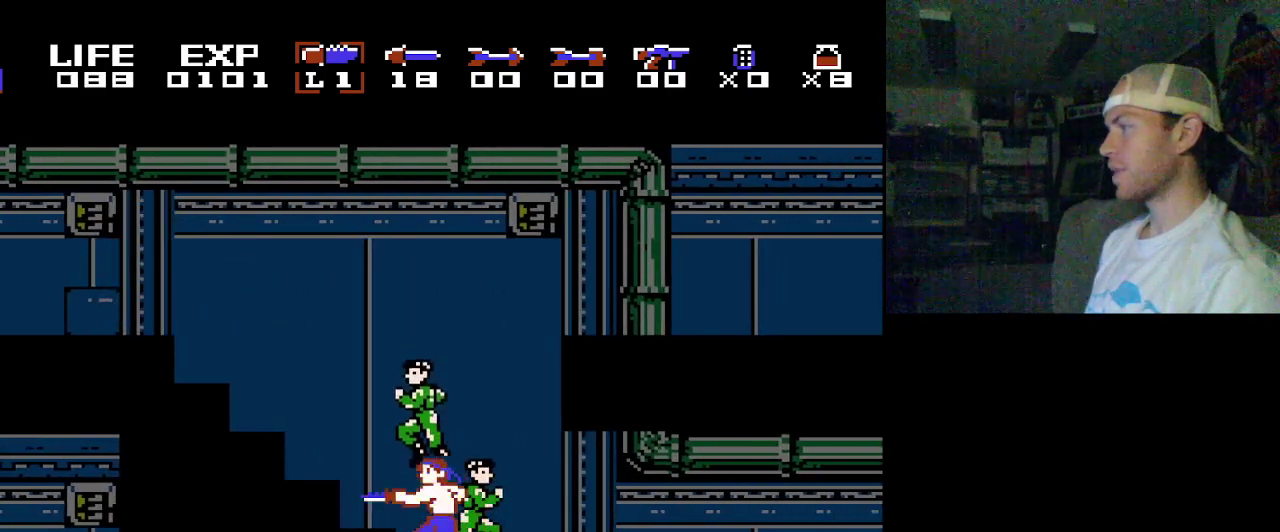
{"dt_ms": 100, "buttons": ["Y"], "events": [[83, "Y", "down"]]}
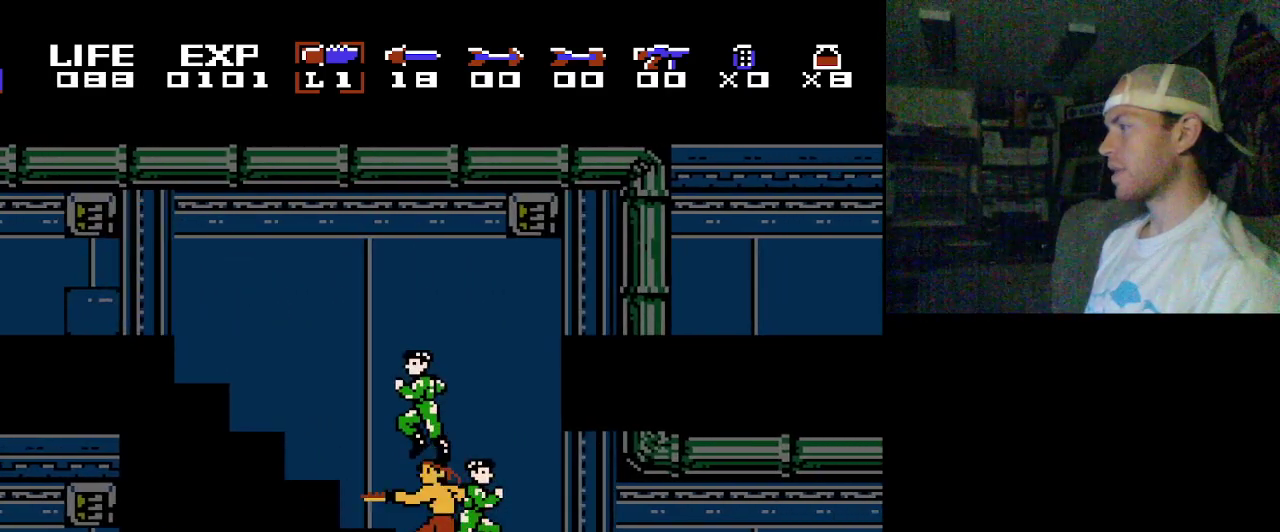
{"dt_ms": 100, "buttons": [], "events": [[100, "Y", "up"]]}
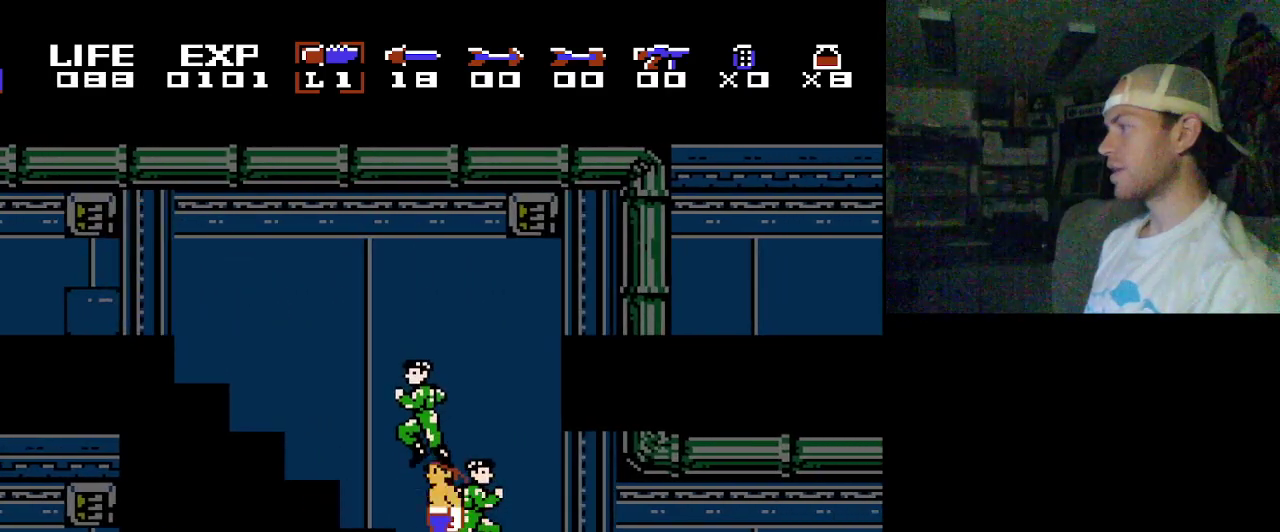
{"dt_ms": 200, "buttons": [], "events": [[83, "Y", "down"], [200, "Y", "up"]]}
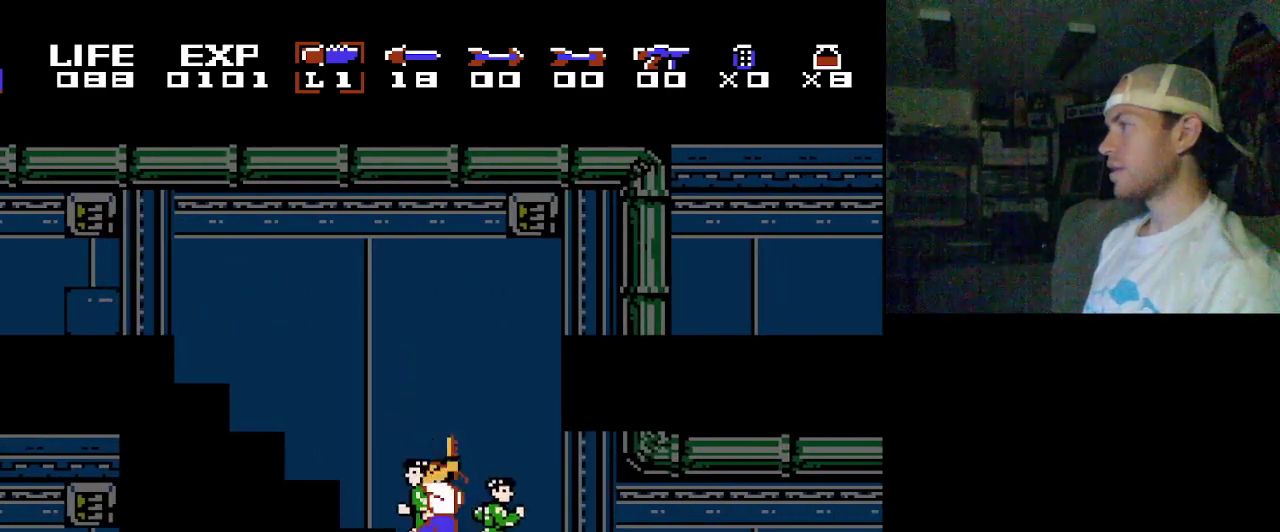
{"dt_ms": 100, "buttons": ["Y"], "events": [[100, "Y", "down"]]}
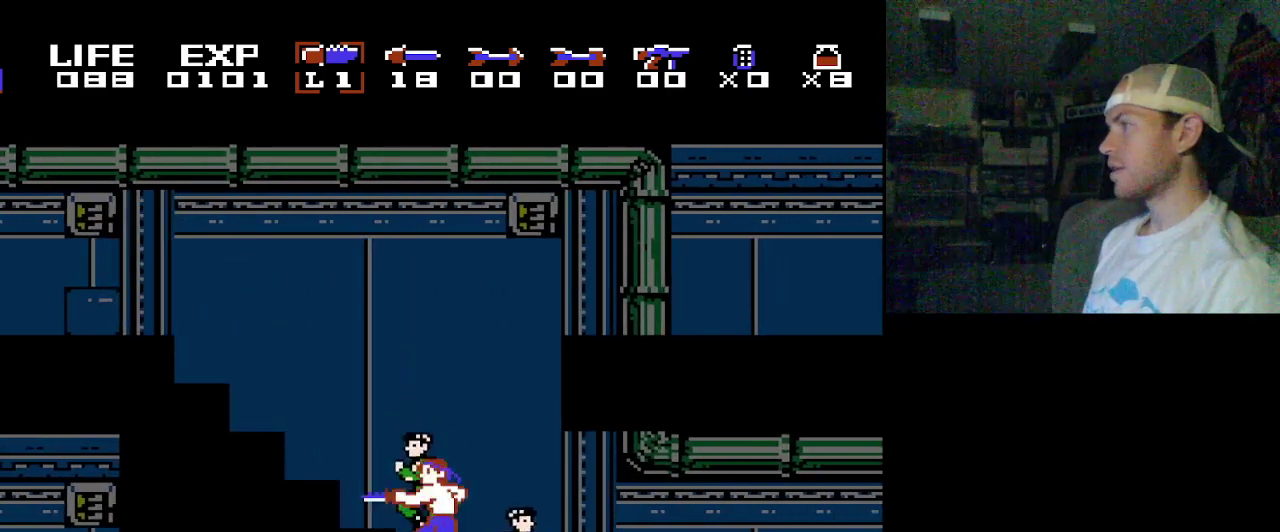
{"dt_ms": 200, "buttons": [], "events": [[117, "Y", "up"]]}
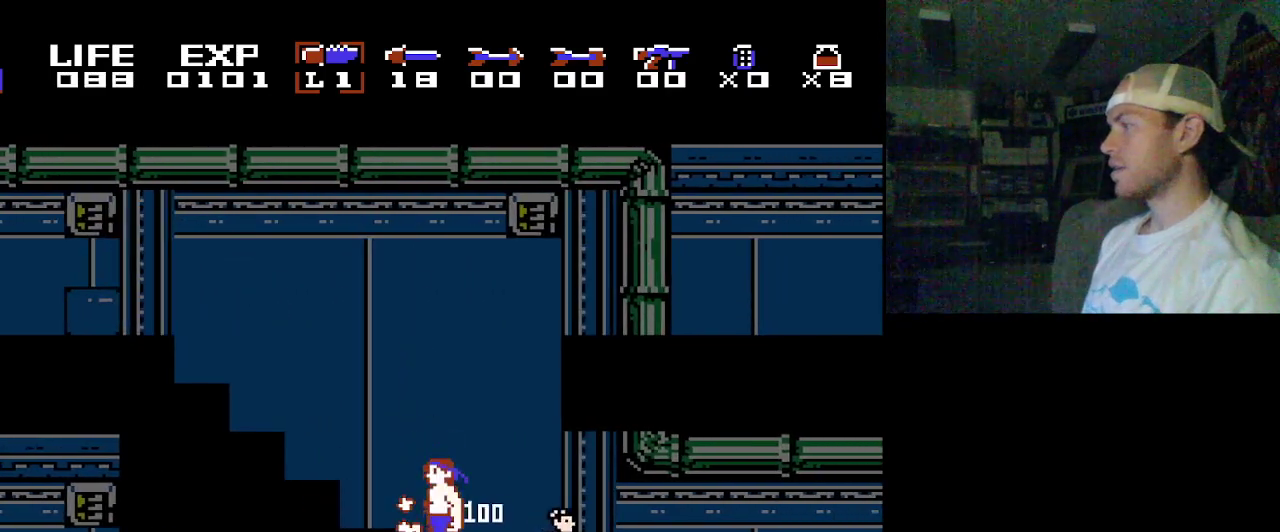
{"dt_ms": 300, "buttons": ["B"], "events": [[283, "B", "down"]]}
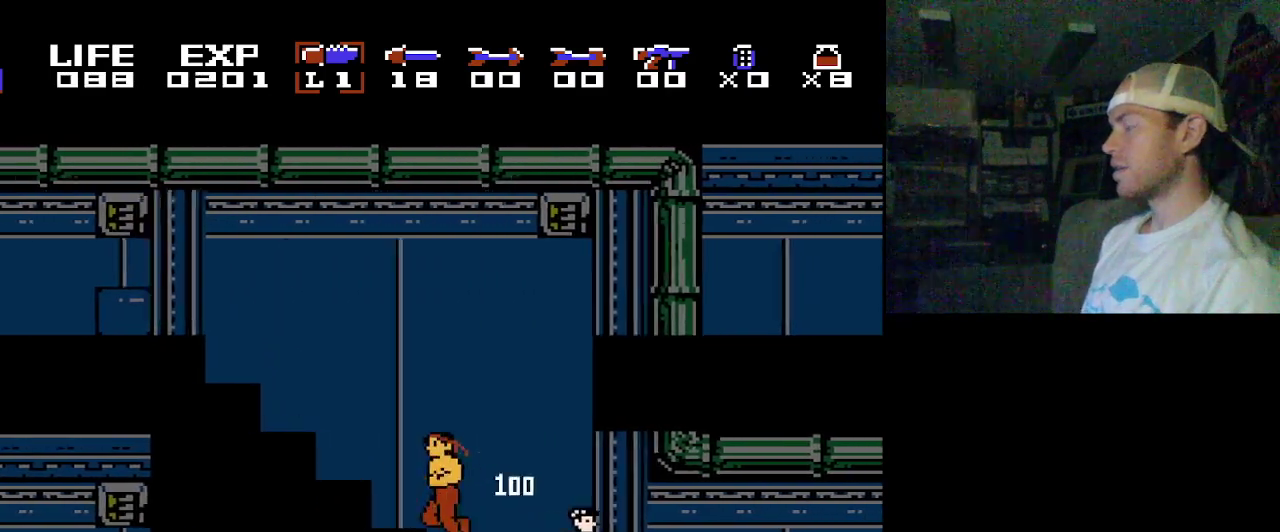
{"dt_ms": 100, "buttons": [], "events": [[83, "B", "up"]]}
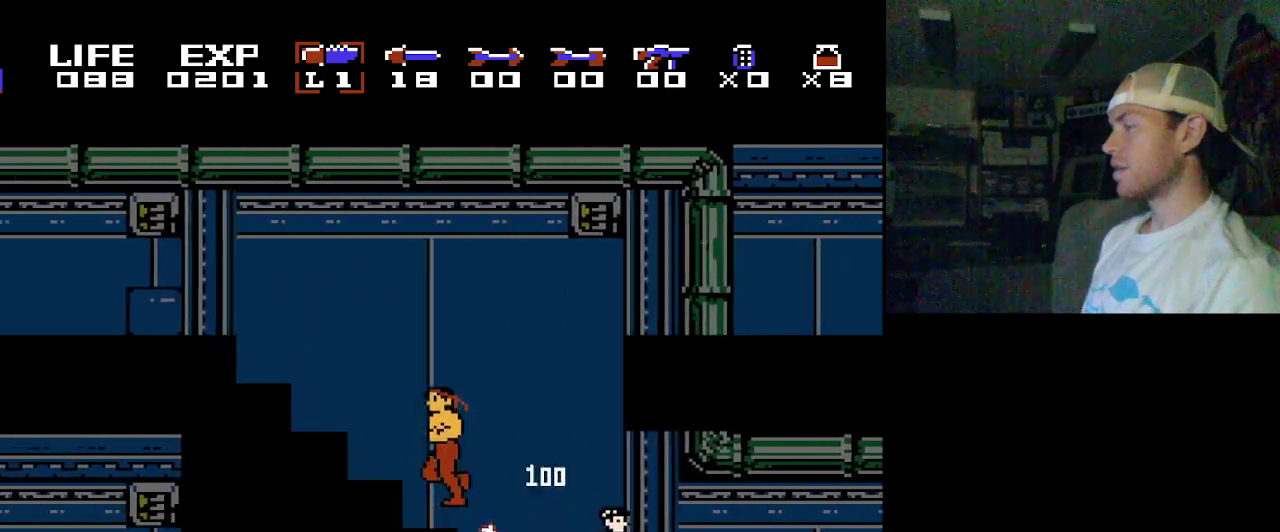
{"dt_ms": 500, "buttons": [], "events": [[317, "B", "down"], [450, "B", "up"]]}
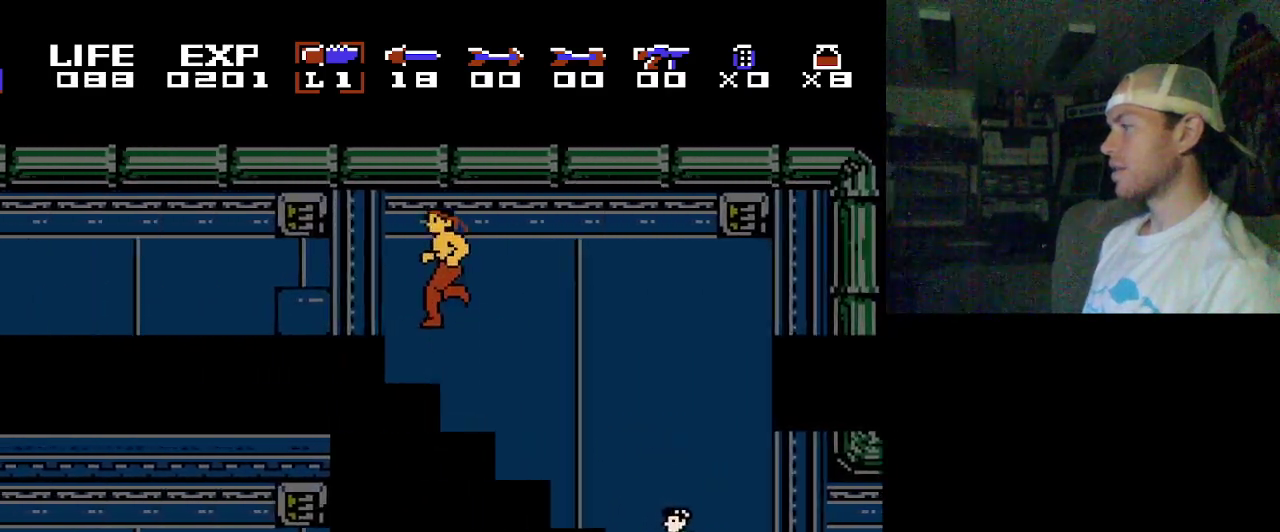
{"dt_ms": 200, "buttons": [], "events": []}
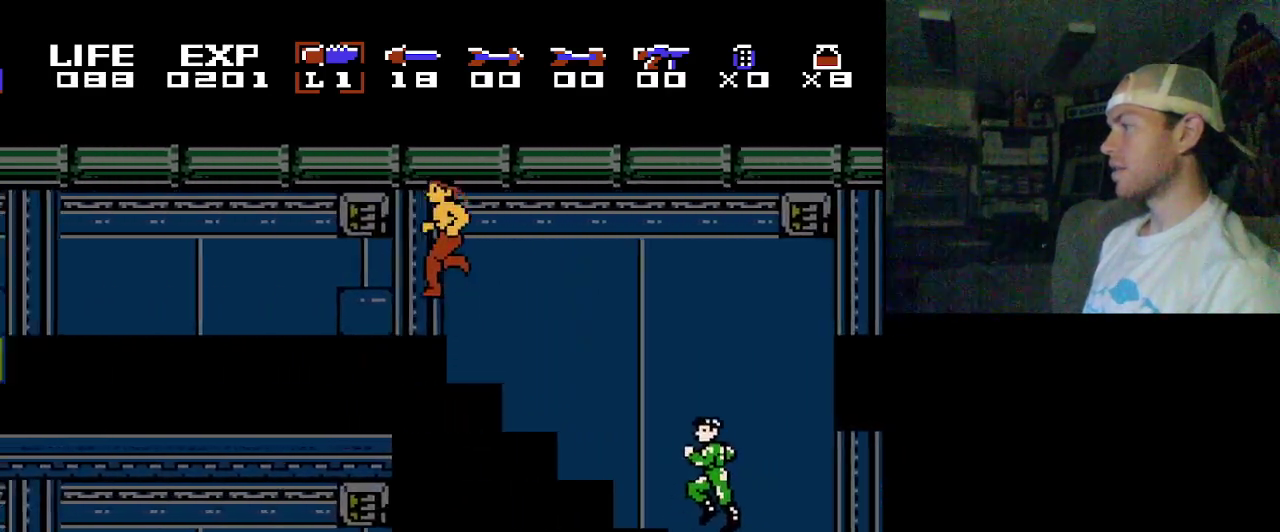
{"dt_ms": 500, "buttons": [], "events": []}
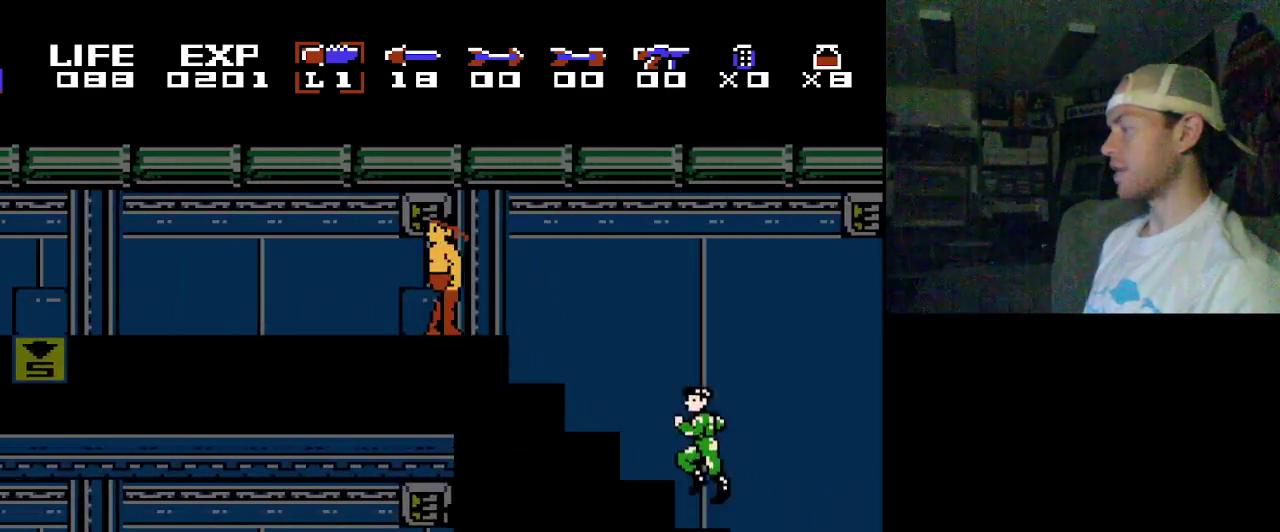
{"dt_ms": 400, "buttons": ["DPAD_DOWN"], "events": [[333, "DPAD_DOWN", "down"]]}
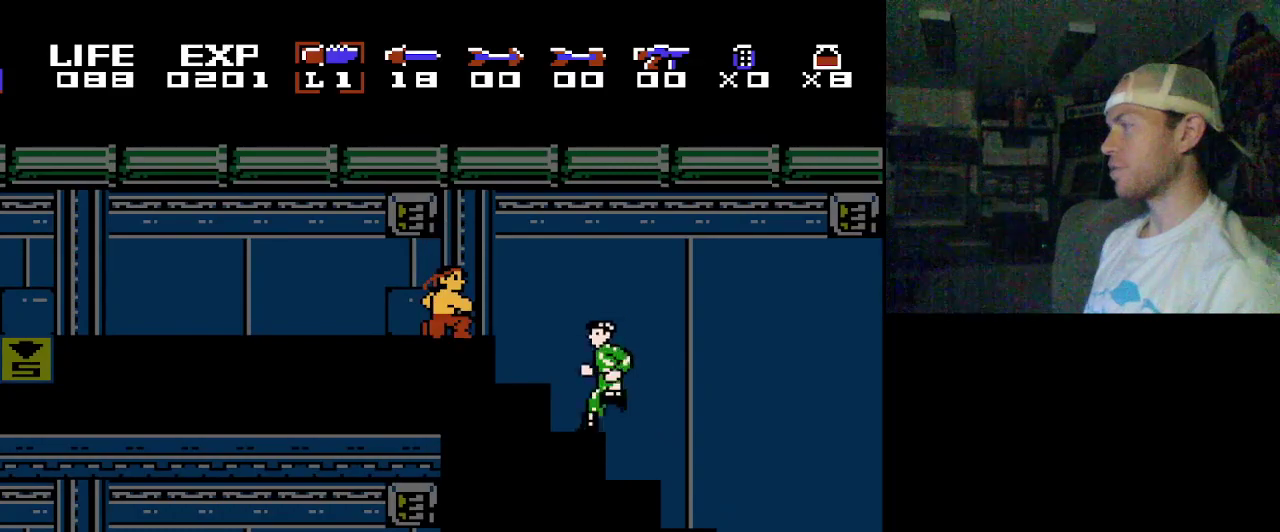
{"dt_ms": 700, "buttons": ["DPAD_DOWN"], "events": []}
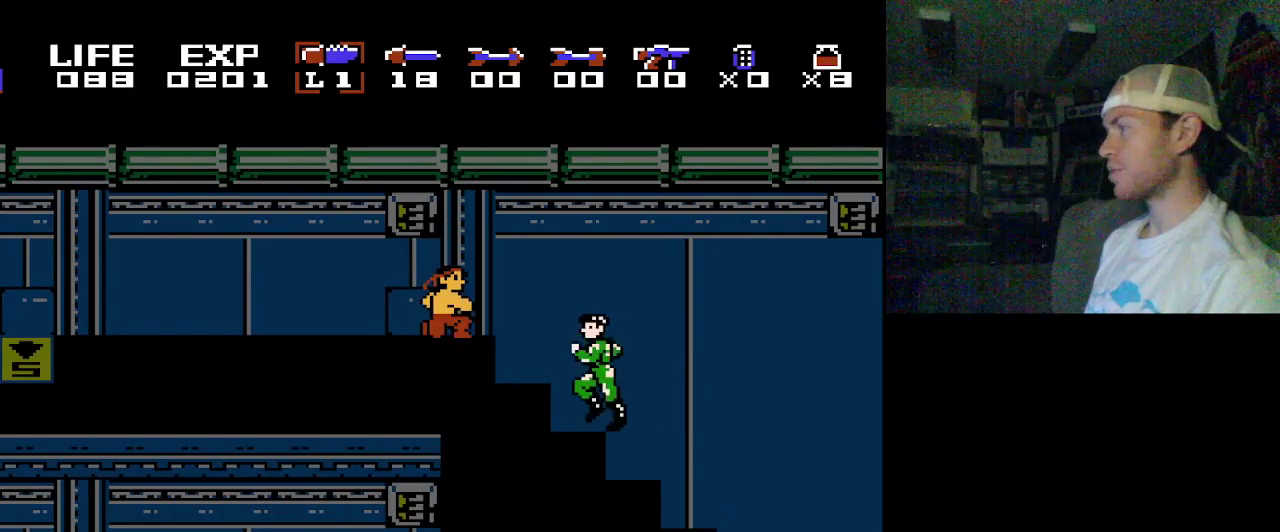
{"dt_ms": 300, "buttons": ["Y", "DPAD_DOWN"], "events": [[267, "Y", "down"]]}
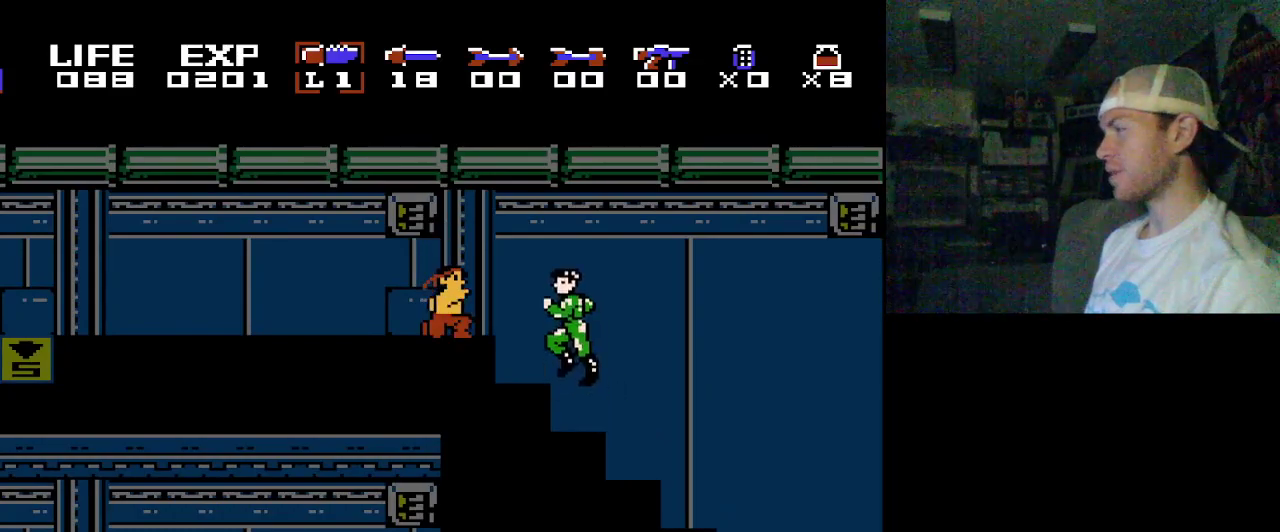
{"dt_ms": 300, "buttons": ["DPAD_DOWN"], "events": [[233, "Y", "up"]]}
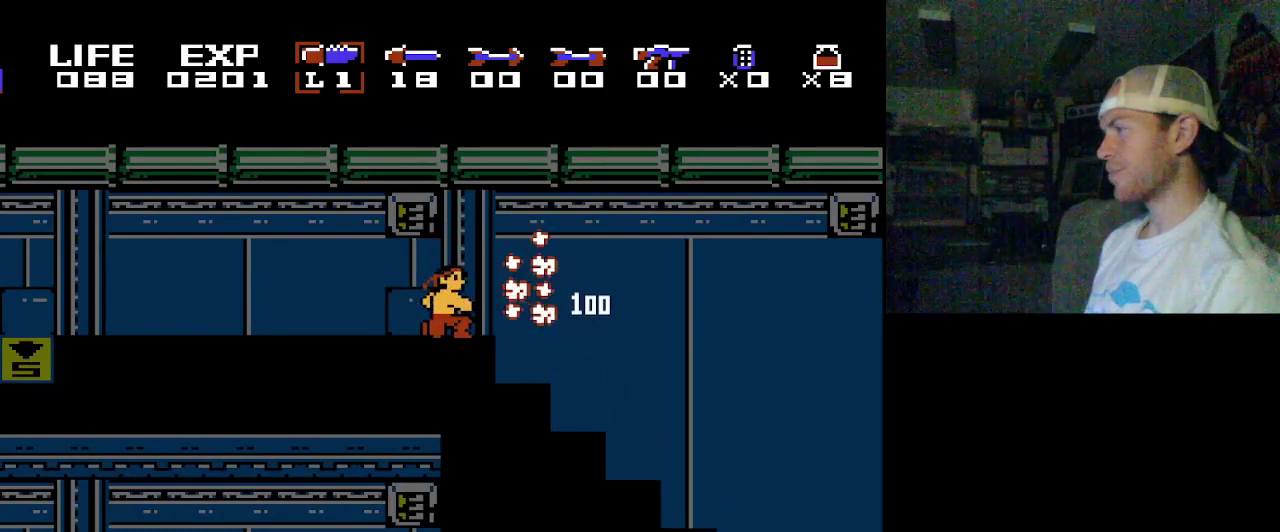
{"dt_ms": 400, "buttons": [], "events": [[117, "DPAD_DOWN", "up"]]}